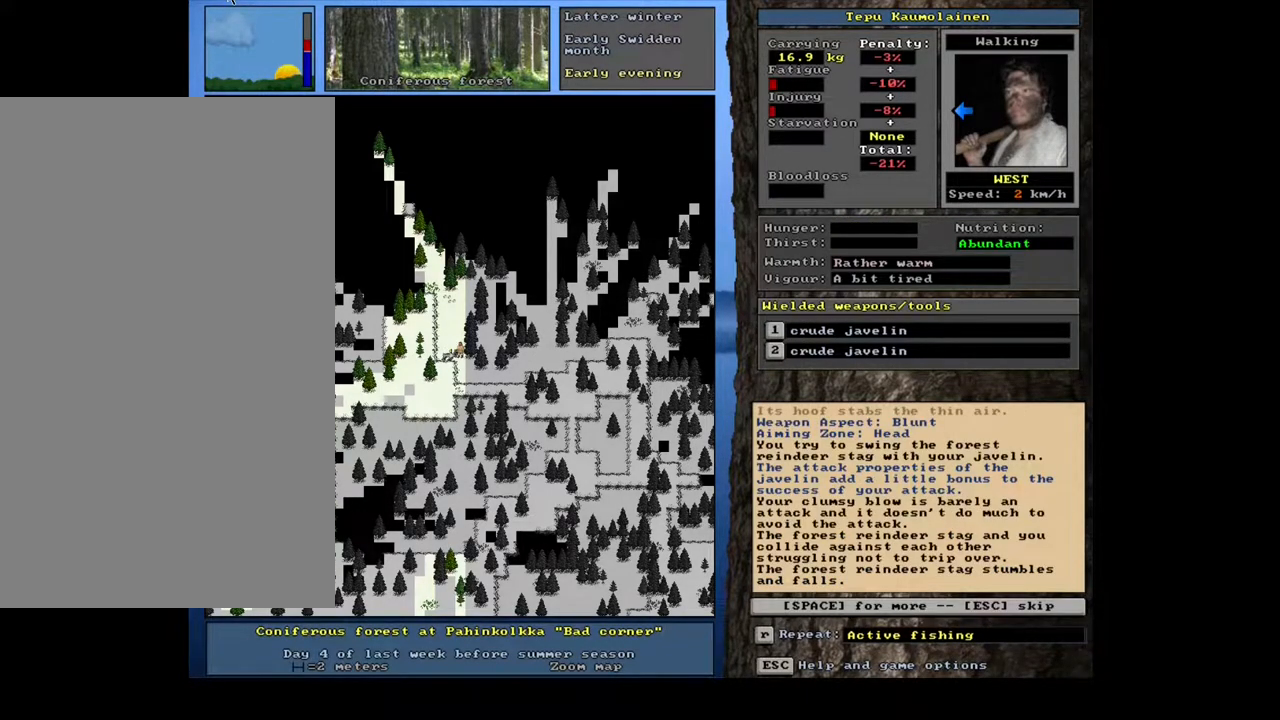
Gameplay with keyboard and mouse; each line is a JSON object with the keys and mouse buttons held at the frame after it. "events" lists presses ("down") and releases ("up") of ".", "/", "0", "1", "2", "3", "4", "5", "6", "7", "8", "9", "a", "alt_l", "alt_r", "b", "backslash", "backspace", "c", "caps_lock", "comma", "ctrl_l", "ctrl_r", "d", "down", "e", "equals", "escape", "f", "f1", "f10", "f11", "f12", "f2", "f3", "f4", "f5", "f6", "f7", "f8", "f9", "g", "h", "i", "j", "k", "l", "lbracket", "left", "m", "minus", "n", "num0", "num1", "num2", "num5", "o", "p", "q", "quote", "r", "rbracket", "return", "right", "s", "semicolon", "shift_l", "shift_r", "space", "super", "t", "tab", "tilde", "u", "up", "v", "w", "x", "y", "z", "mouse_left", "mouse_wheel", "mouse_right", "mouse_mb4" and "mouse_mb5" between this image and that frame as [ms after this image, input, new state], when the widget could be followed in between; "num3", "num4", "num6", "num7", "num8" and "num9" appear only as held states. "mouse_left", "mouse_wheel", "mouse_right", "mouse_mb4", "mouse_mb5" = the "left", "wheel", "right", "mb4", "mb5" buttons of the "mouse" list. No other keys are recorded. "wheel" means that the mouse wheel is clicked or scrolled. Mouse movement is not recorded. Not read: other_keys.
{"keys": ["space"], "mouse": [], "events": [[450, "space", "down"]]}
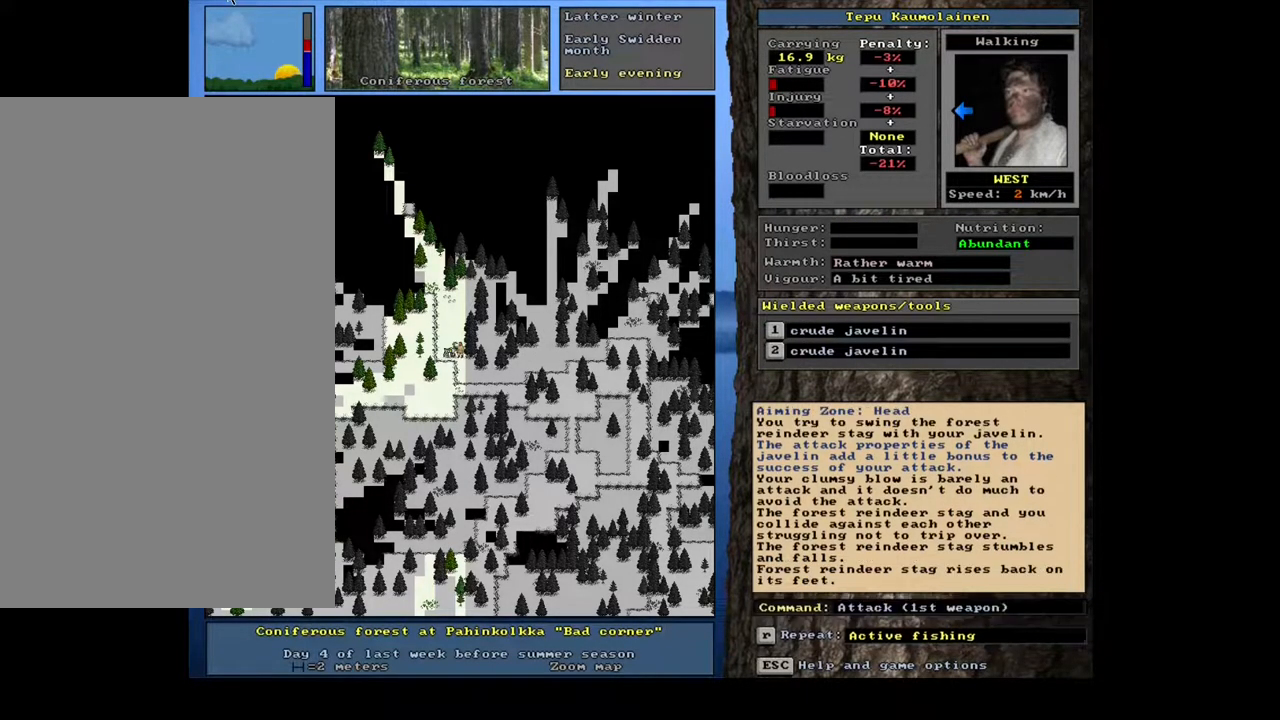
{"keys": [], "mouse": [], "events": [[50, "space", "up"]]}
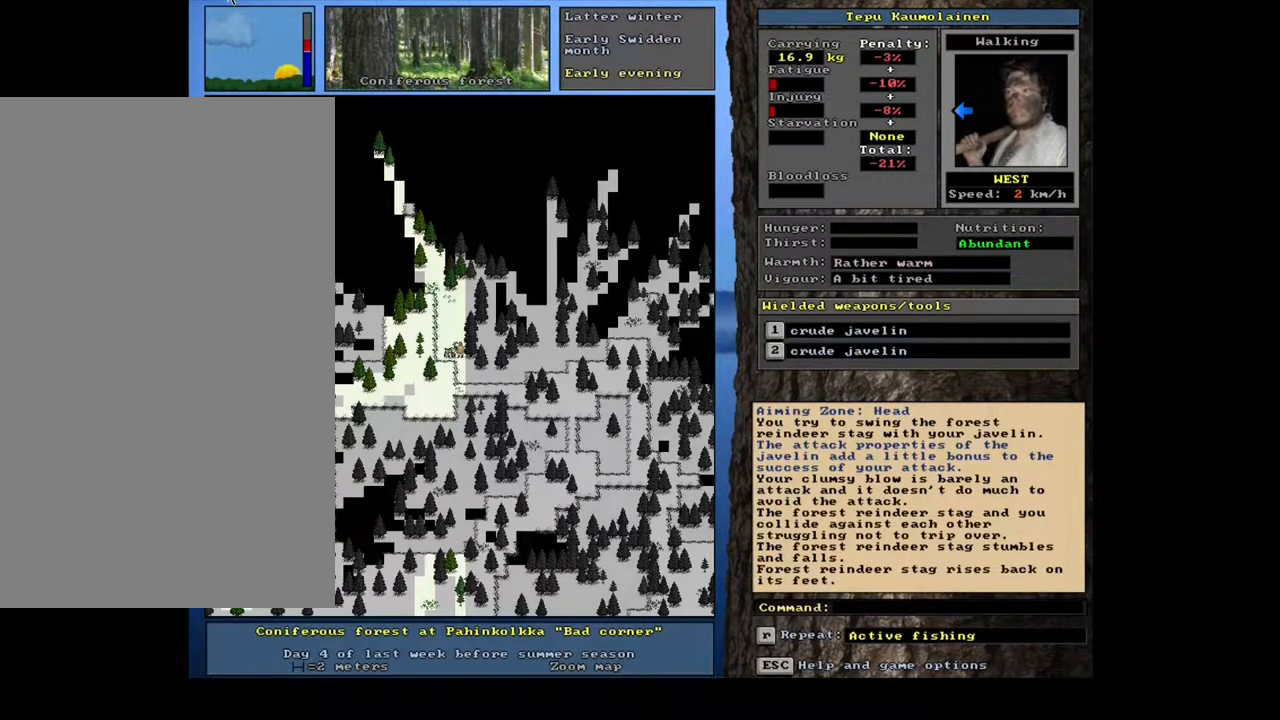
{"keys": ["ctrl_l"], "mouse": [], "events": [[200, "ctrl_l", "down"]]}
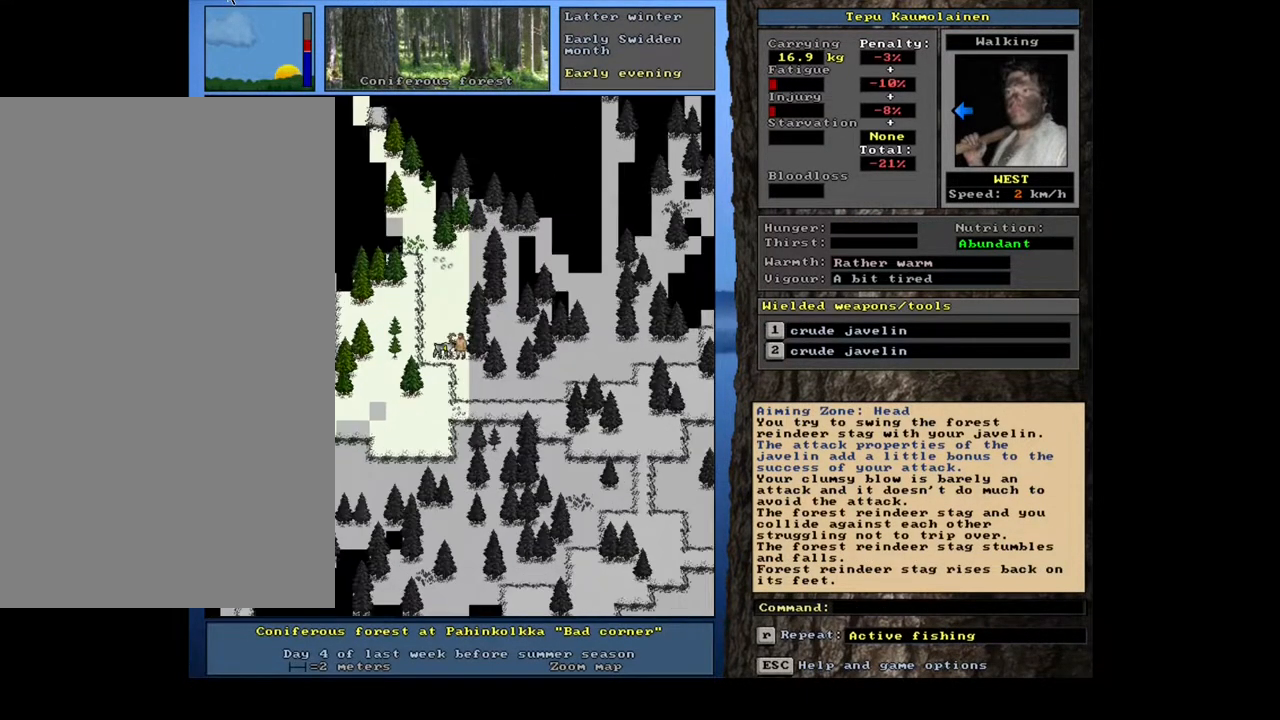
{"keys": [], "mouse": [], "events": [[483, "ctrl_l", "up"]]}
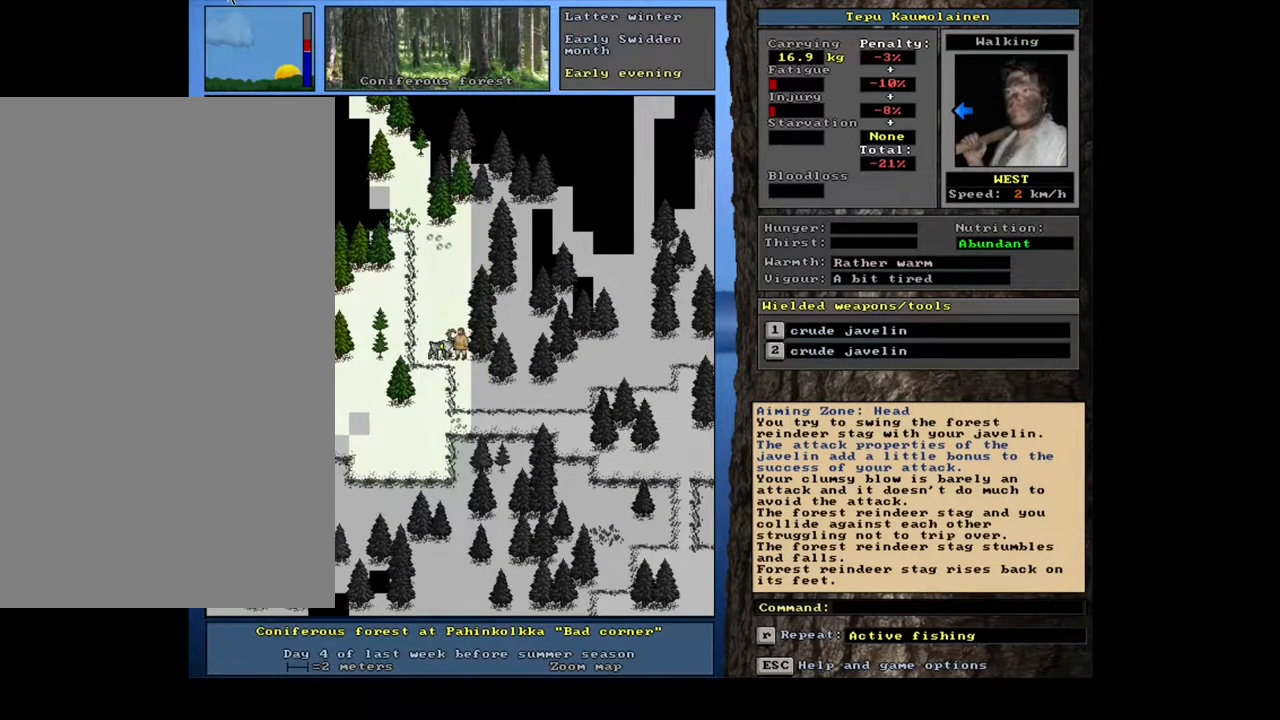
{"keys": [], "mouse": [], "events": [[283, "1", "down"], [500, "1", "up"]]}
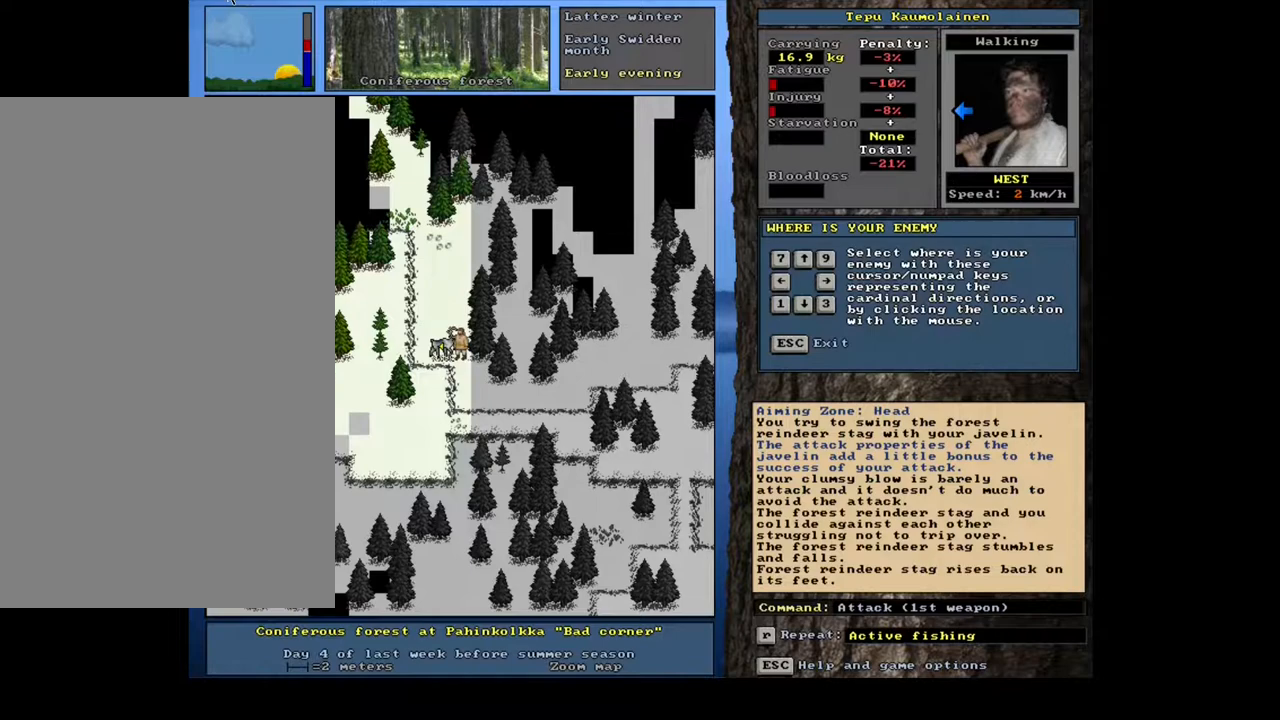
{"keys": [], "mouse": [], "events": []}
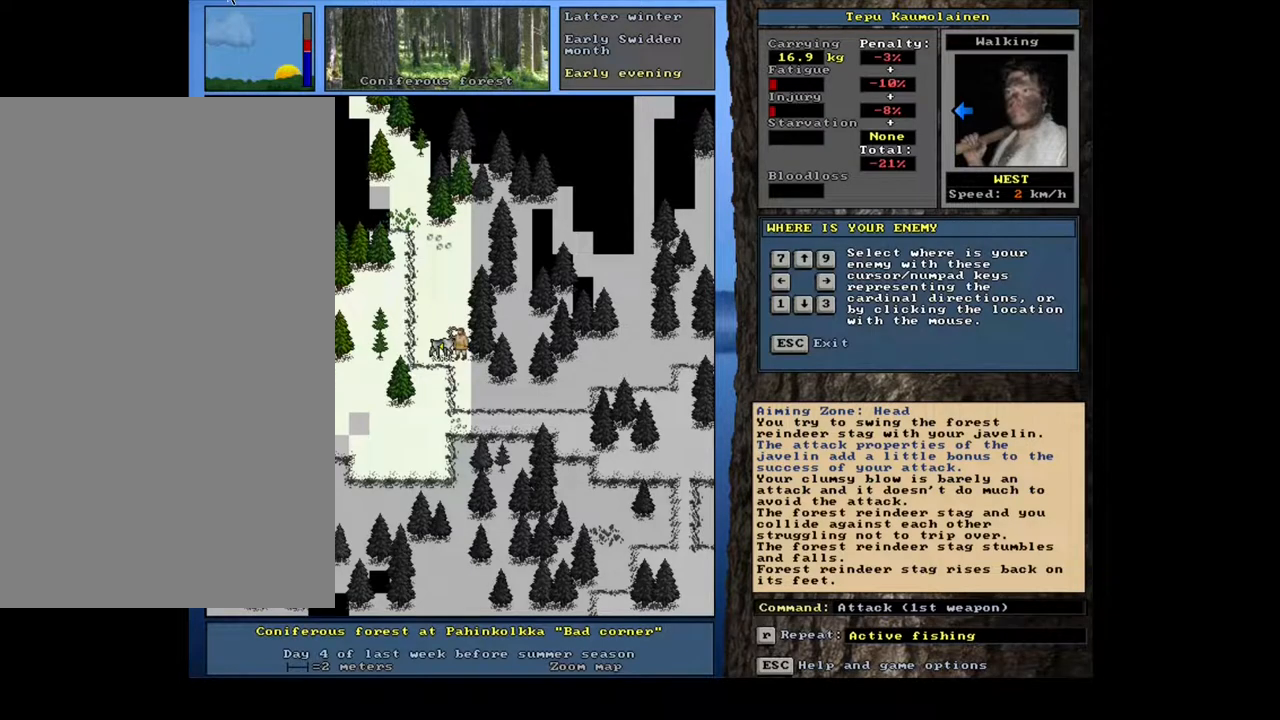
{"keys": [], "mouse": [], "events": []}
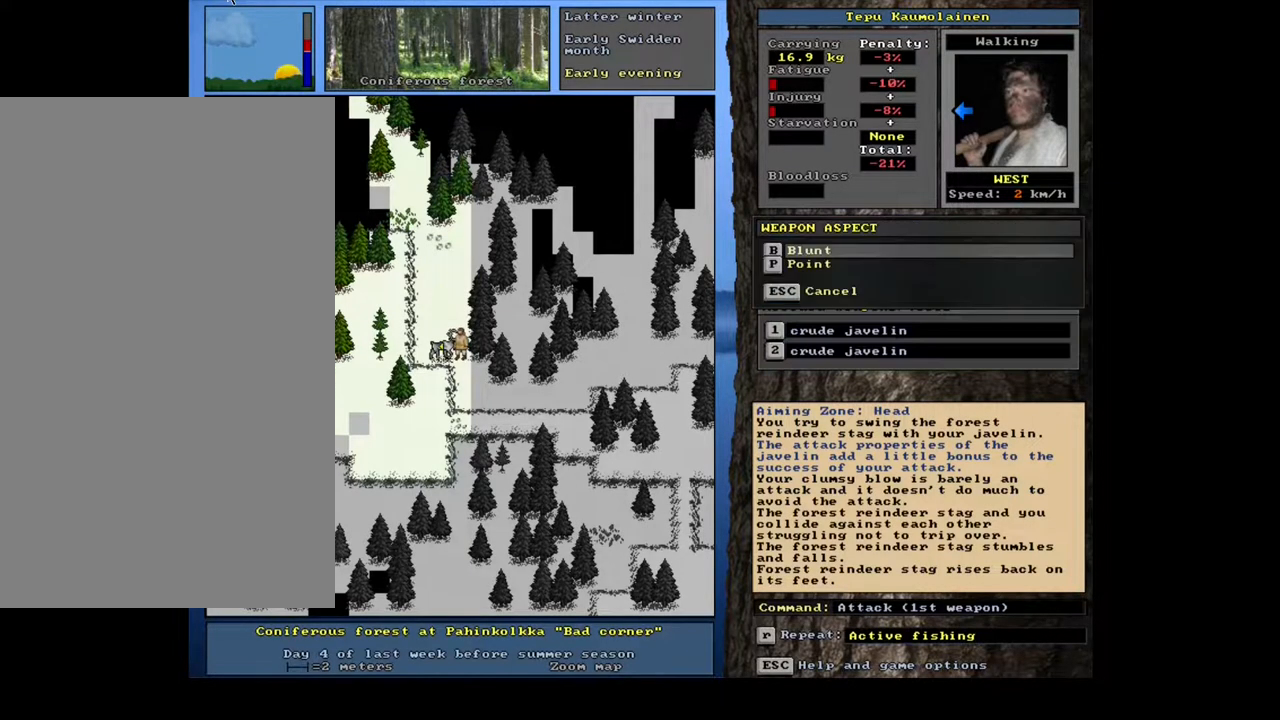
{"keys": [], "mouse": [], "events": []}
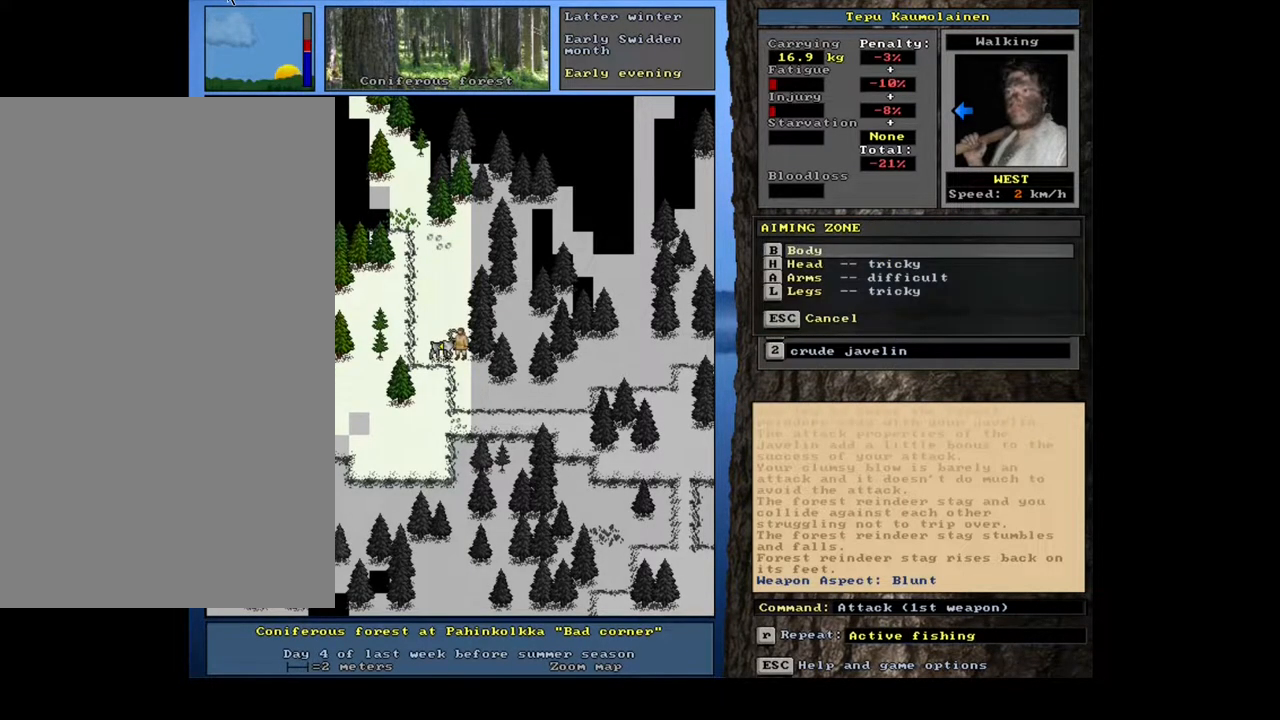
{"keys": [], "mouse": [], "events": [[100, "num2", "down"], [200, "num2", "up"]]}
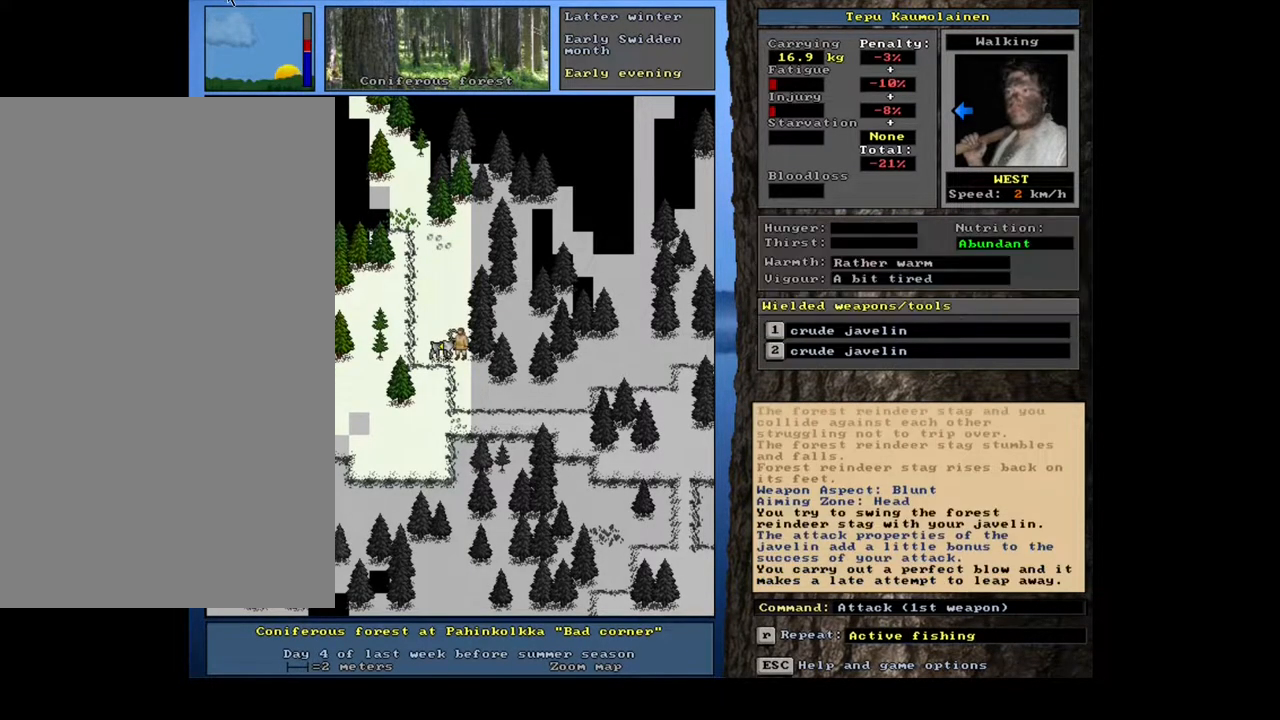
{"keys": [], "mouse": [], "events": []}
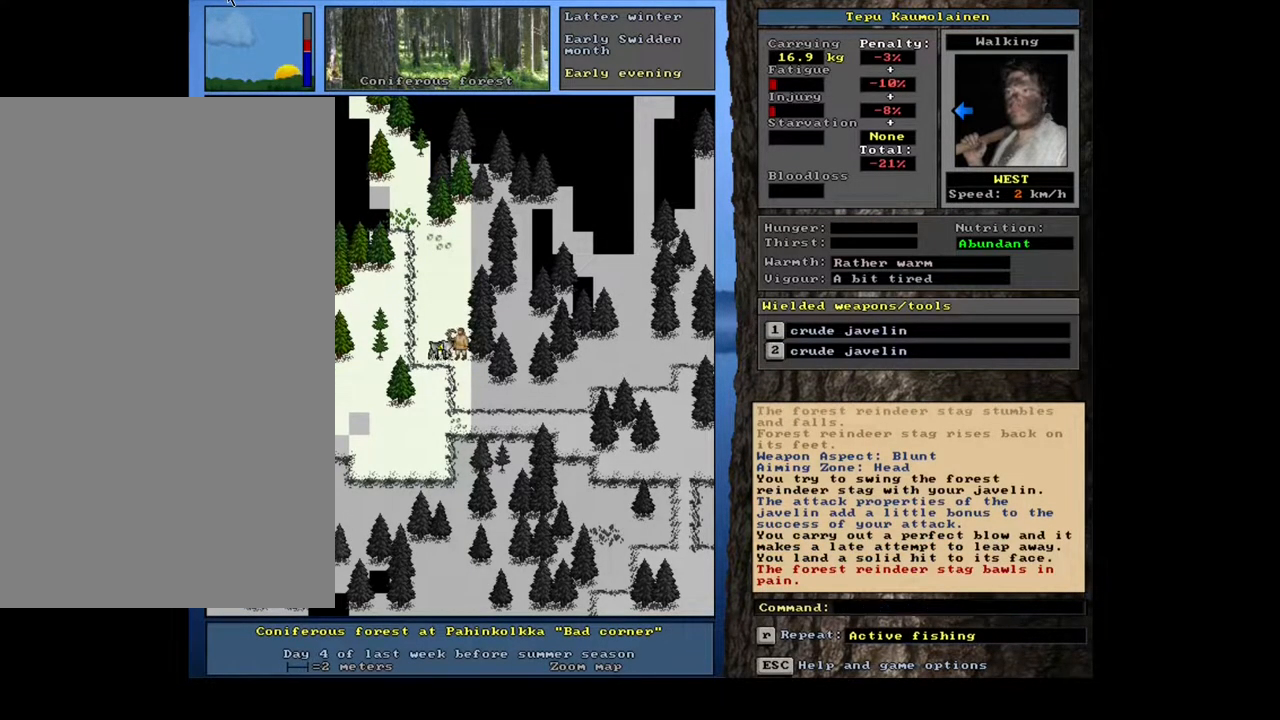
{"keys": [], "mouse": [], "events": []}
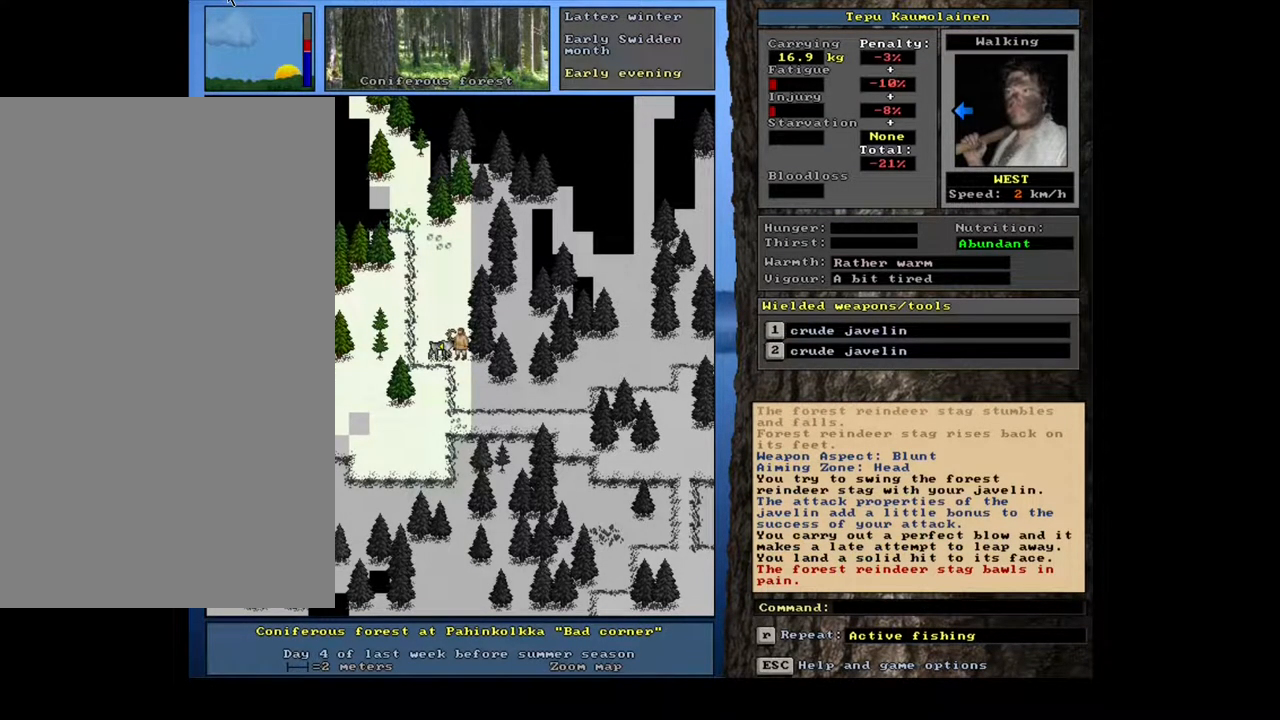
{"keys": ["."], "mouse": [], "events": [[400, ".", "down"]]}
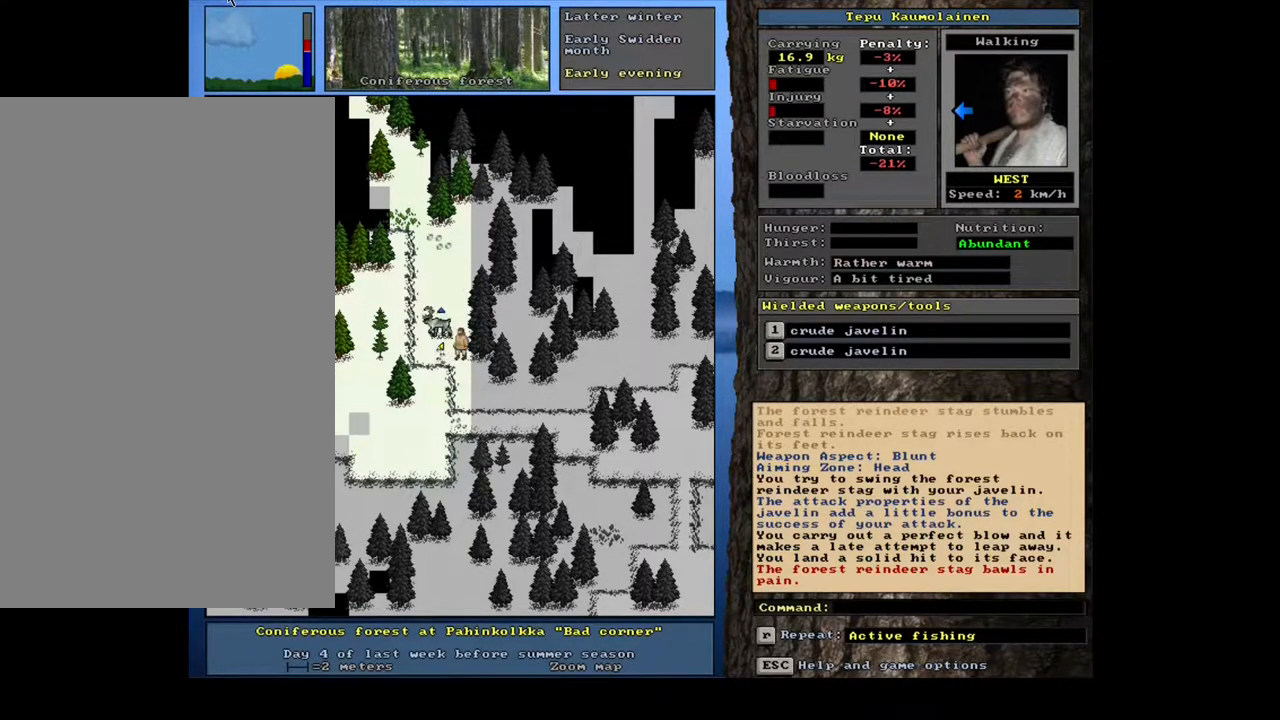
{"keys": [], "mouse": [], "events": [[33, ".", "up"]]}
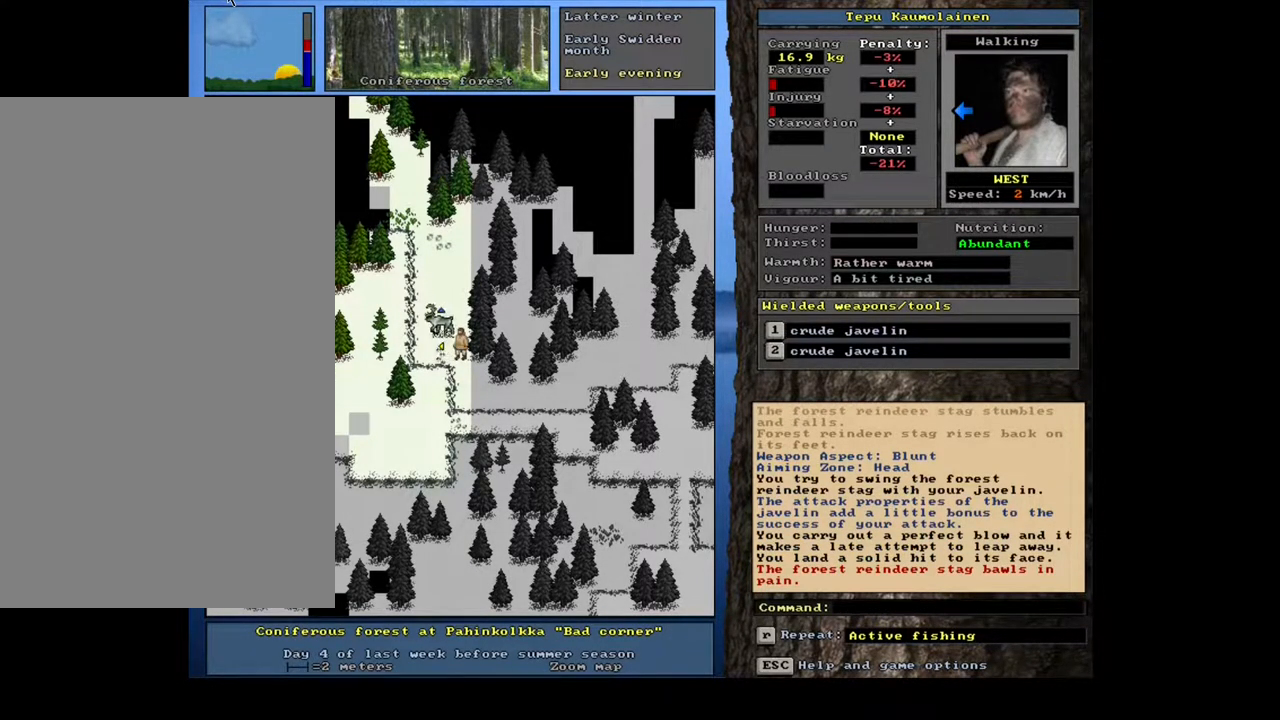
{"keys": ["ctrl_l"], "mouse": [], "events": [[467, "ctrl_l", "down"]]}
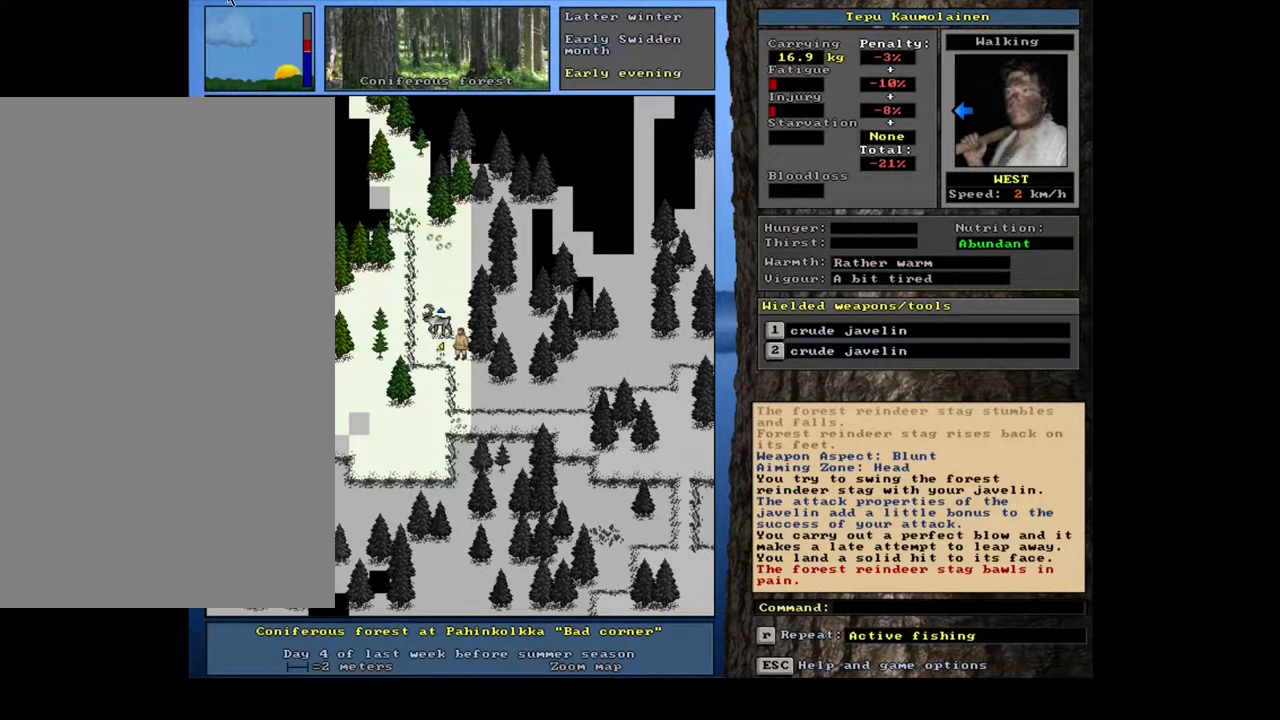
{"keys": ["ctrl_l"], "mouse": [], "events": []}
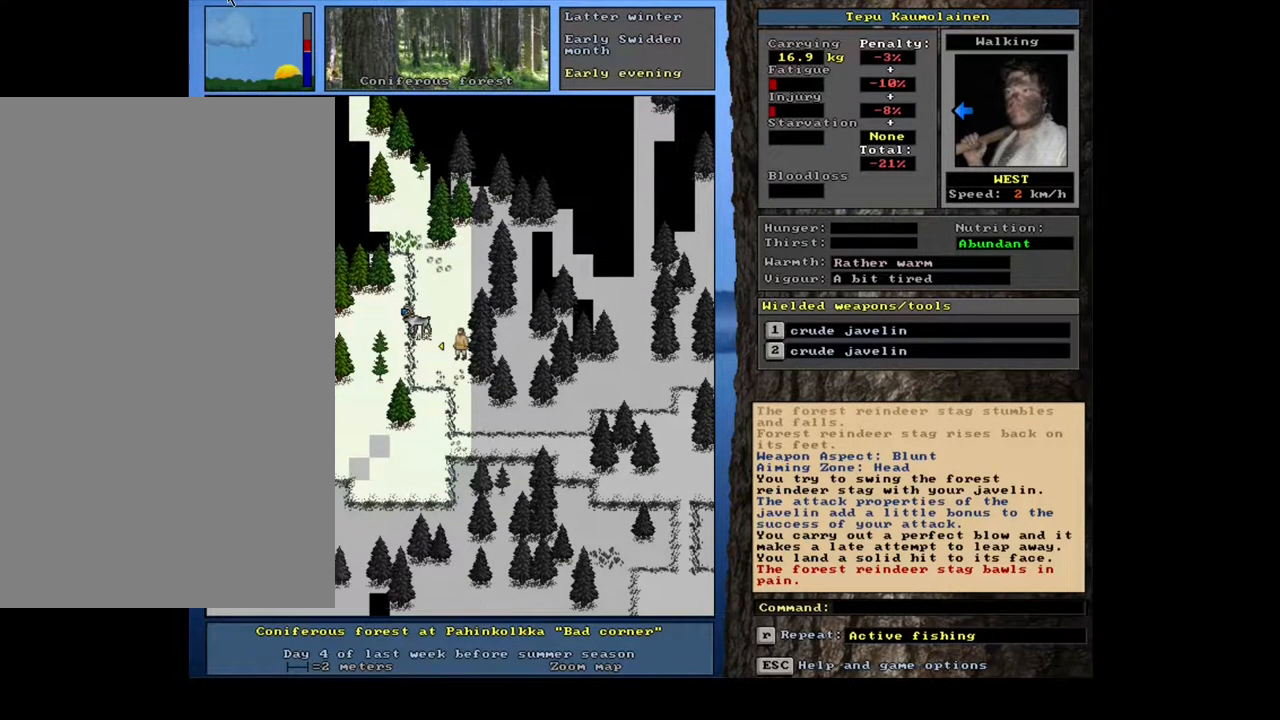
{"keys": ["ctrl_l"], "mouse": [], "events": []}
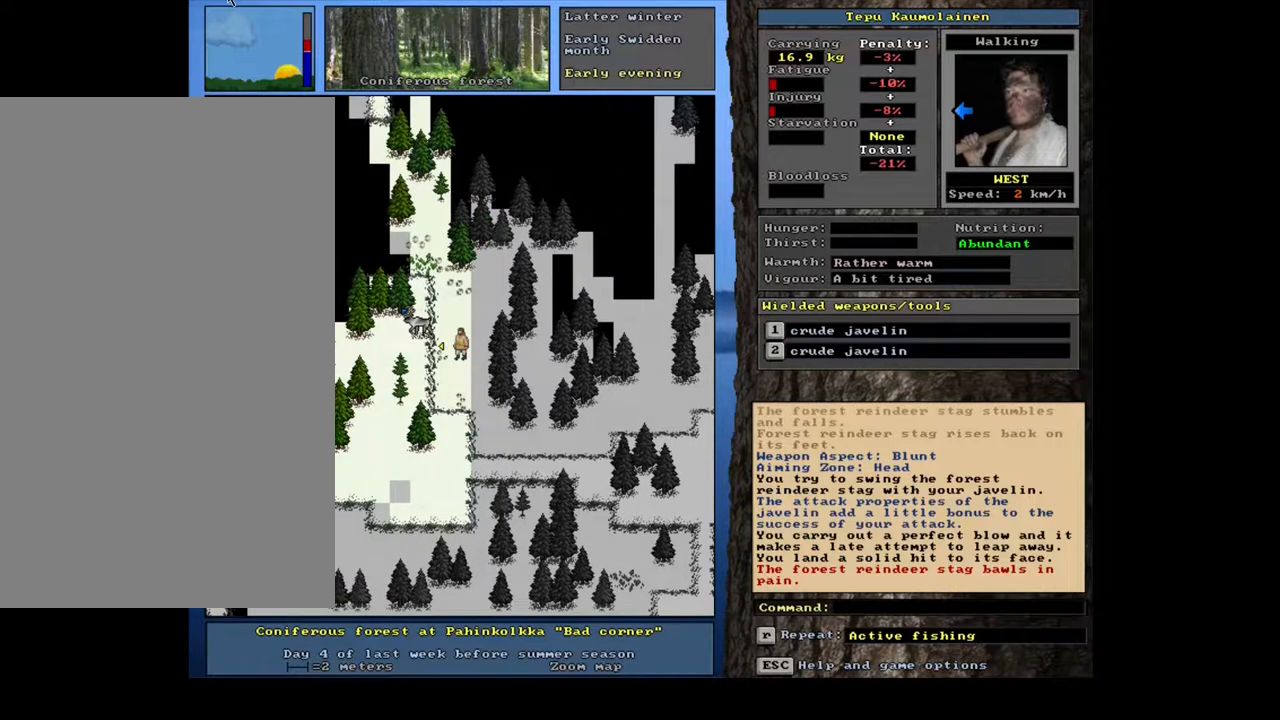
{"keys": ["ctrl_l"], "mouse": [], "events": []}
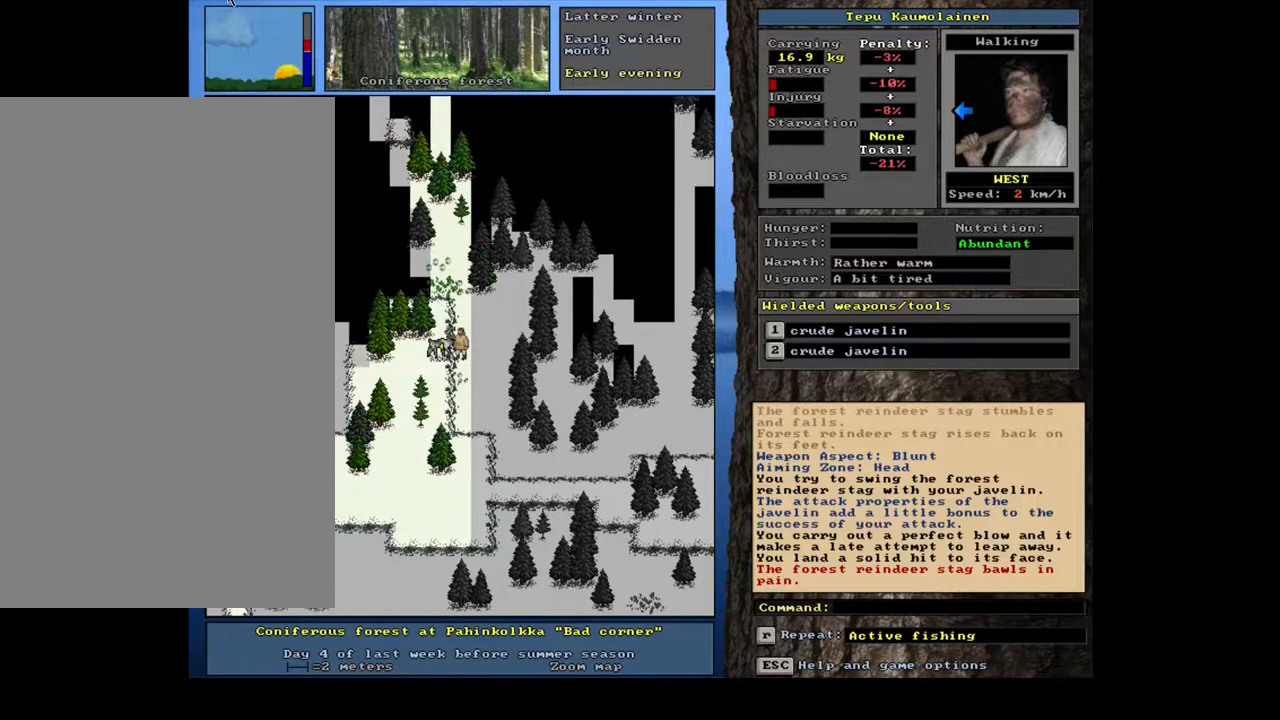
{"keys": [], "mouse": [], "events": [[33, "ctrl_l", "up"], [317, ".", "down"], [450, ".", "up"]]}
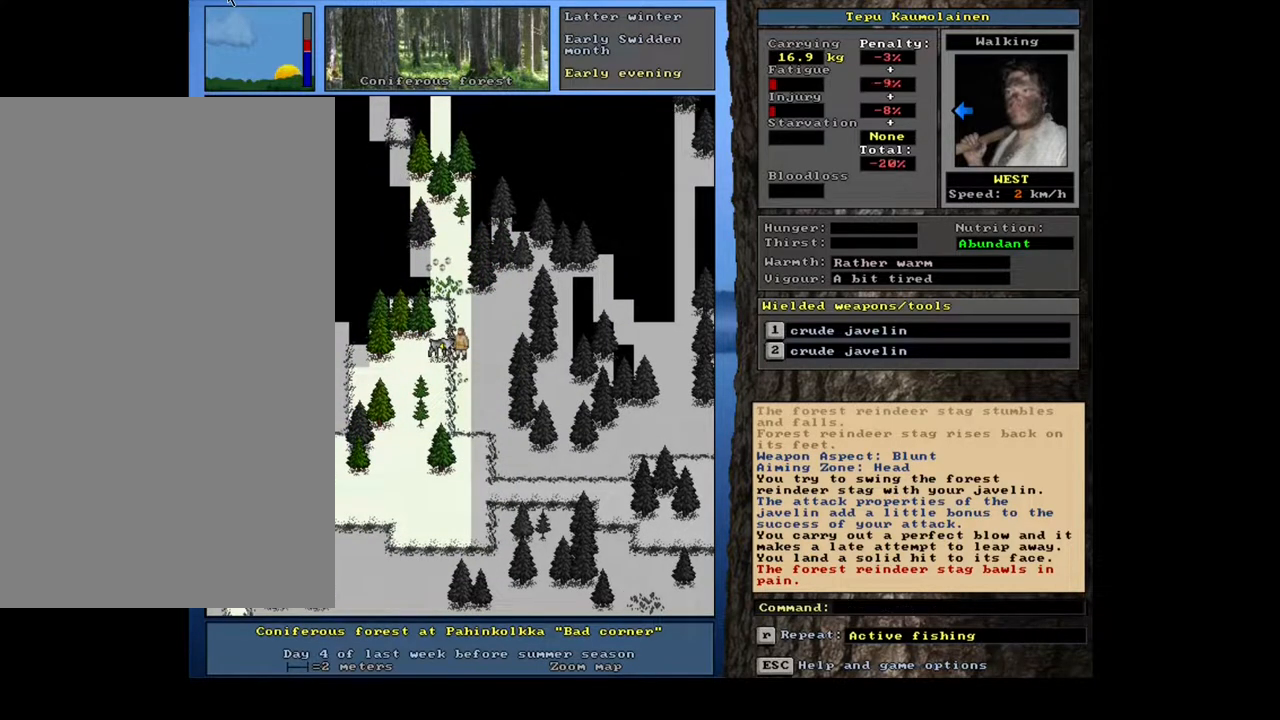
{"keys": ["ctrl_l"], "mouse": [], "events": [[450, "ctrl_l", "down"]]}
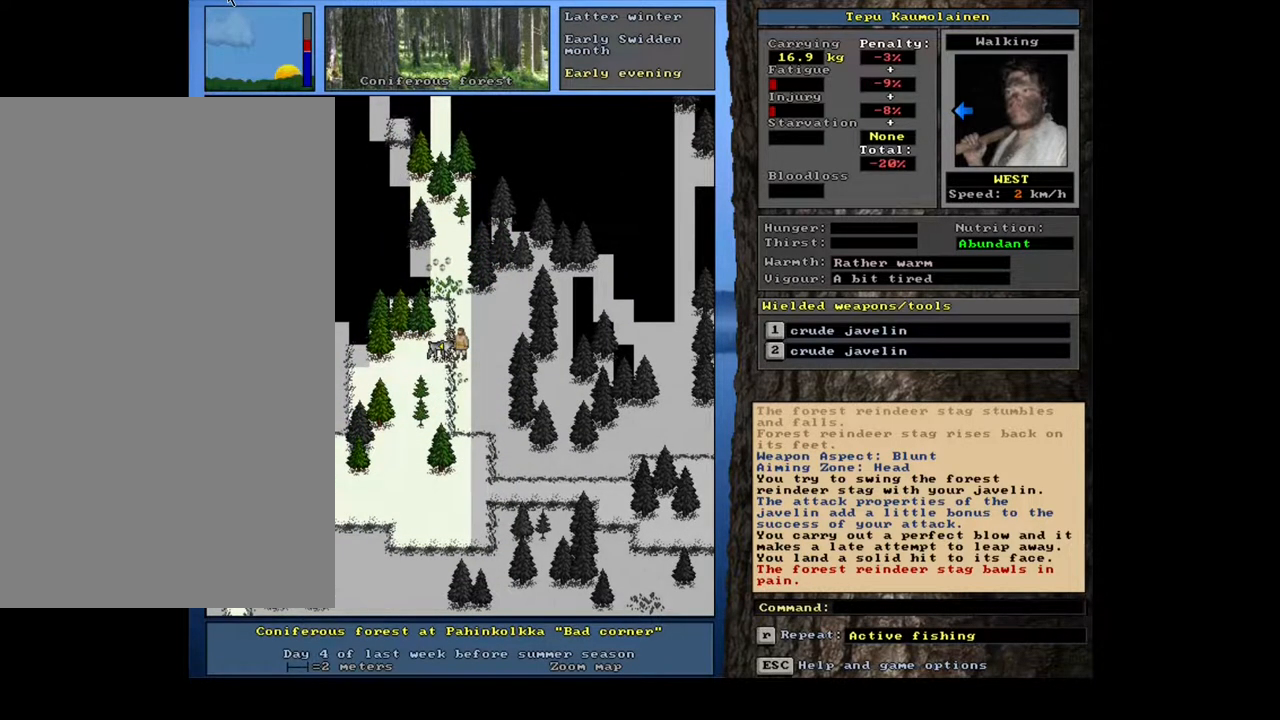
{"keys": [], "mouse": [], "events": [[183, "ctrl_l", "up"], [383, ".", "down"], [483, ".", "up"]]}
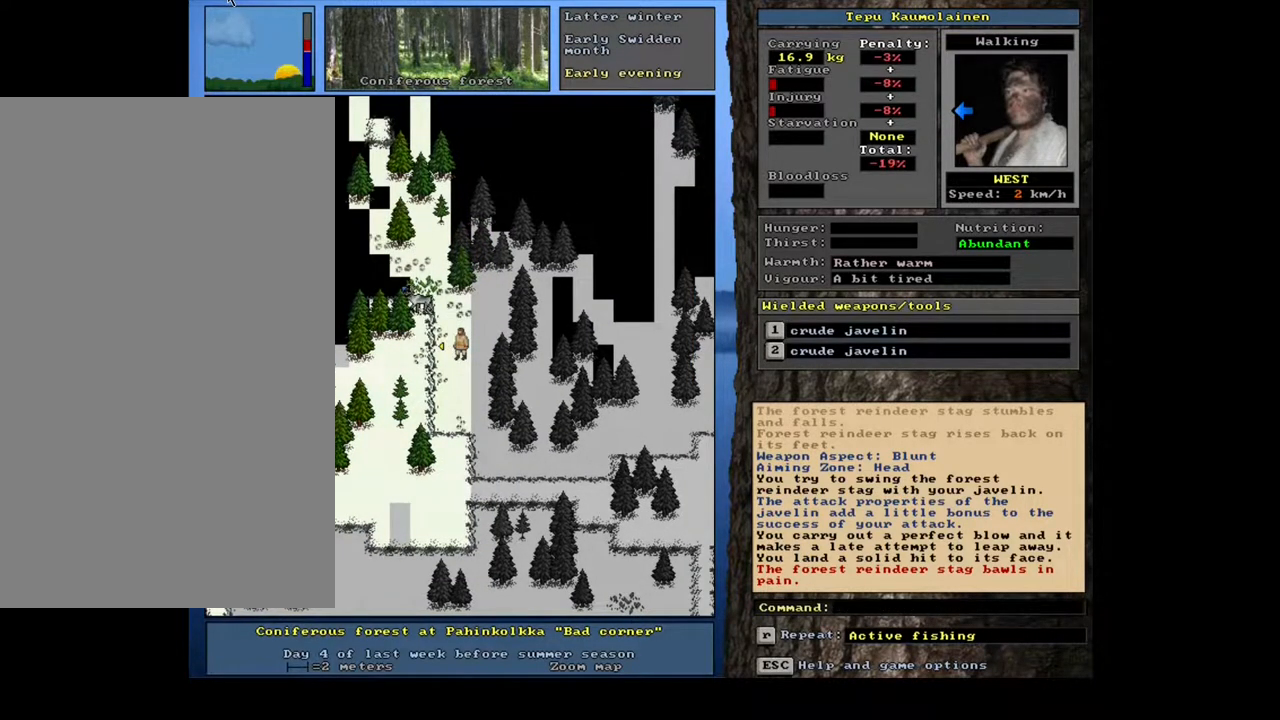
{"keys": [], "mouse": [], "events": []}
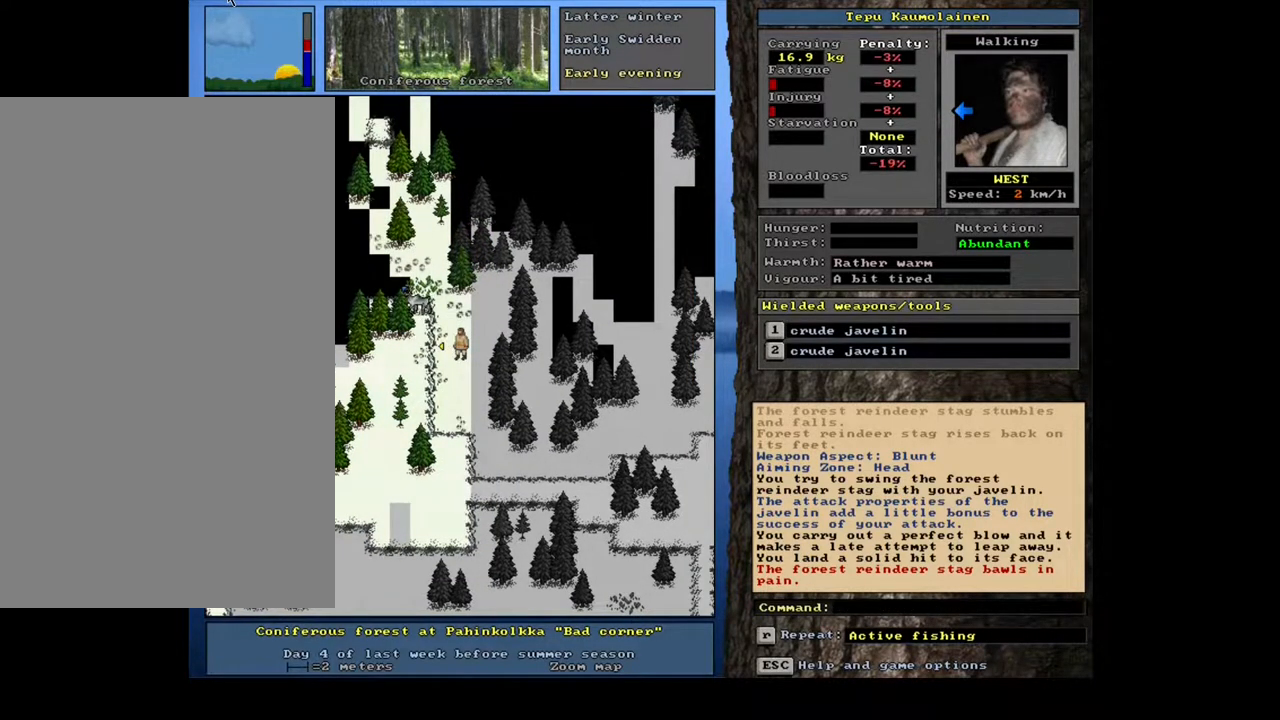
{"keys": ["ctrl_l", "num7"], "mouse": []}
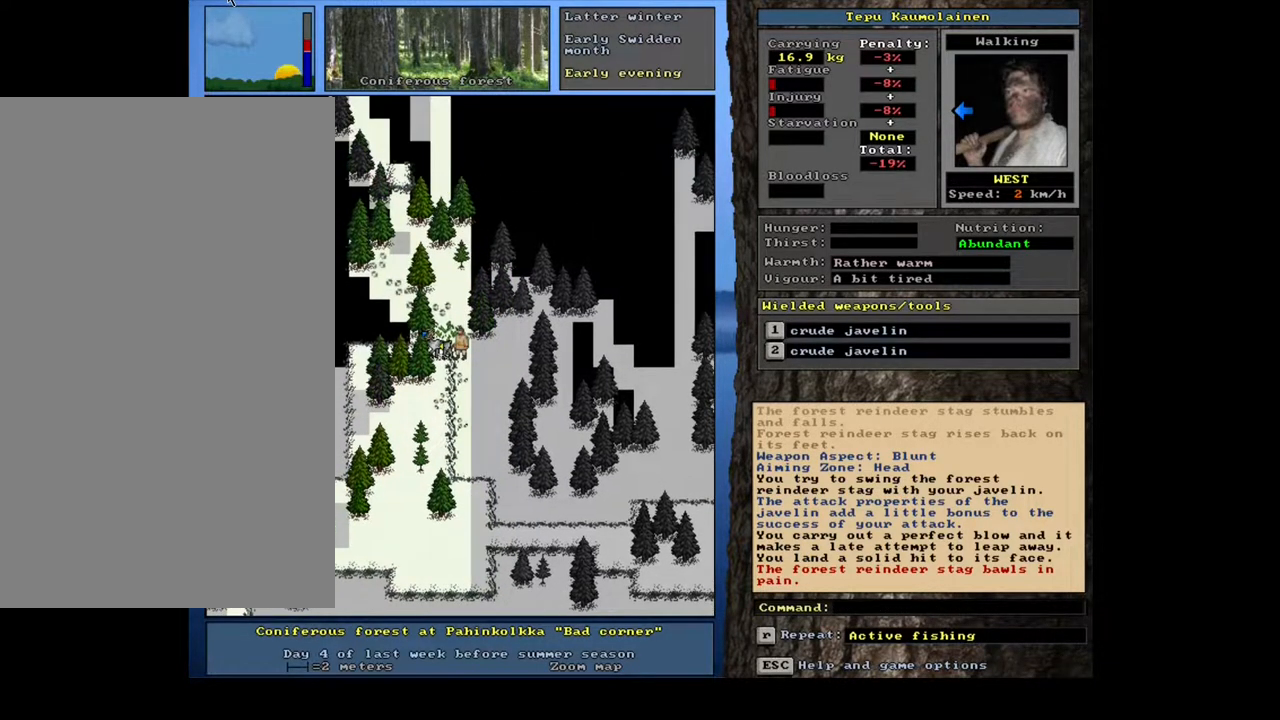
{"keys": ["."], "mouse": []}
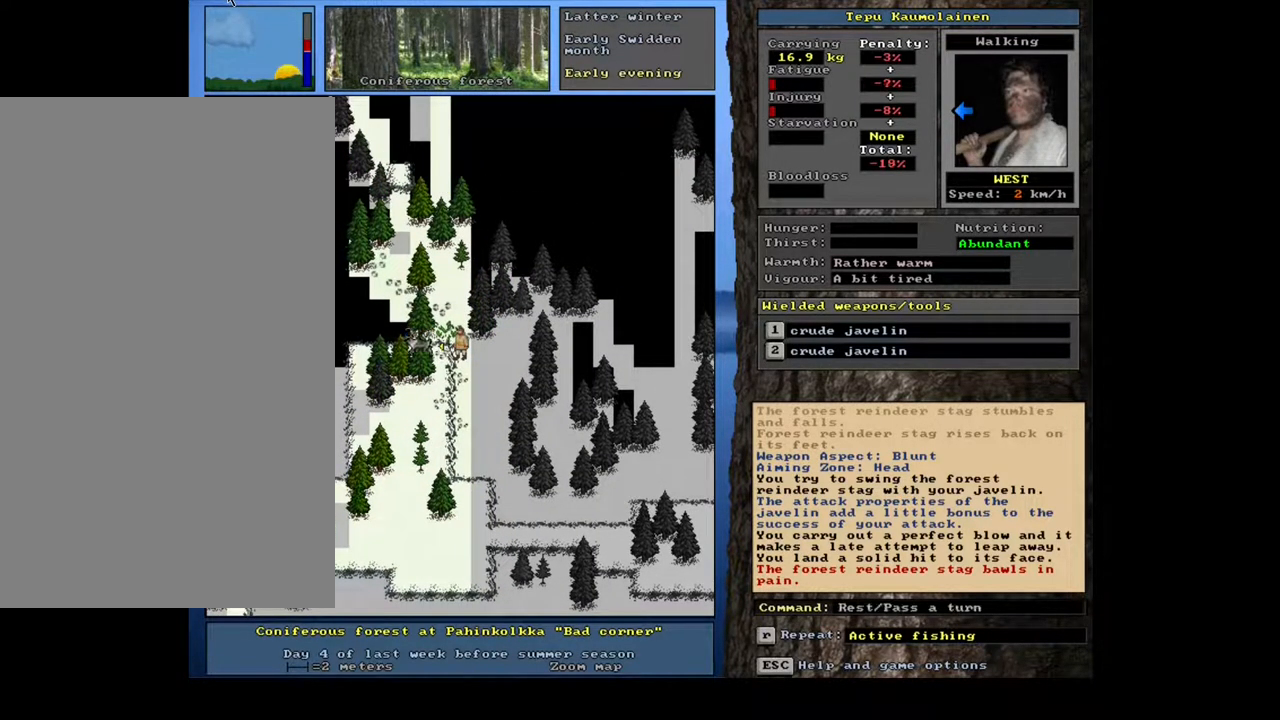
{"keys": ["."], "mouse": [], "events": [[133, ".", "up"], [400, ".", "down"]]}
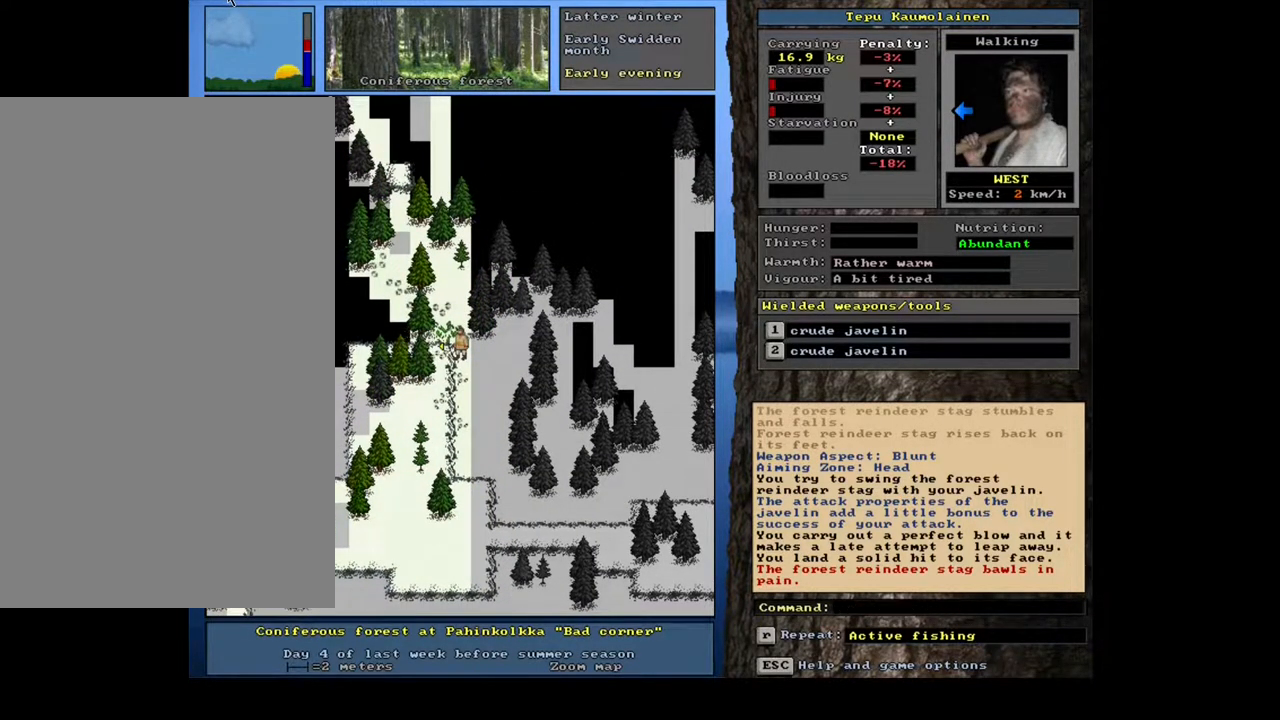
{"keys": ["ctrl_l"], "mouse": [], "events": [[33, ".", "up"], [300, "ctrl_l", "down"]]}
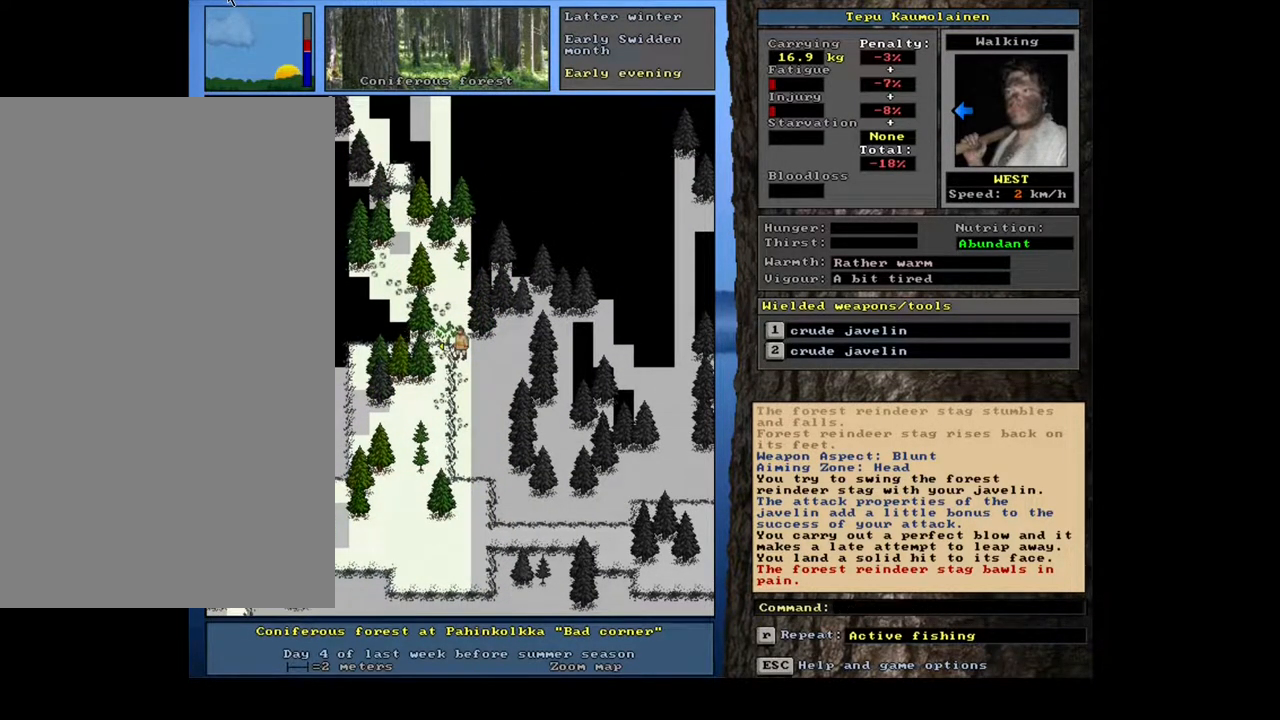
{"keys": ["ctrl_l"], "mouse": [], "events": []}
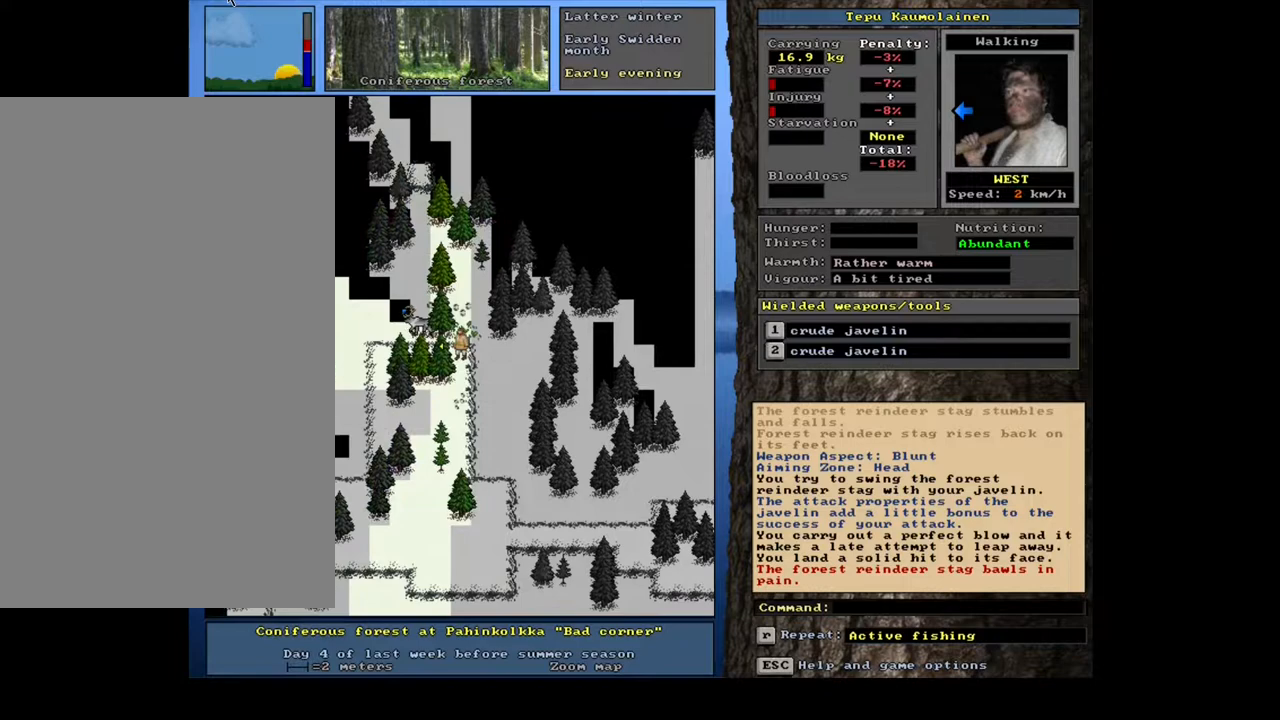
{"keys": ["ctrl_l"], "mouse": [], "events": []}